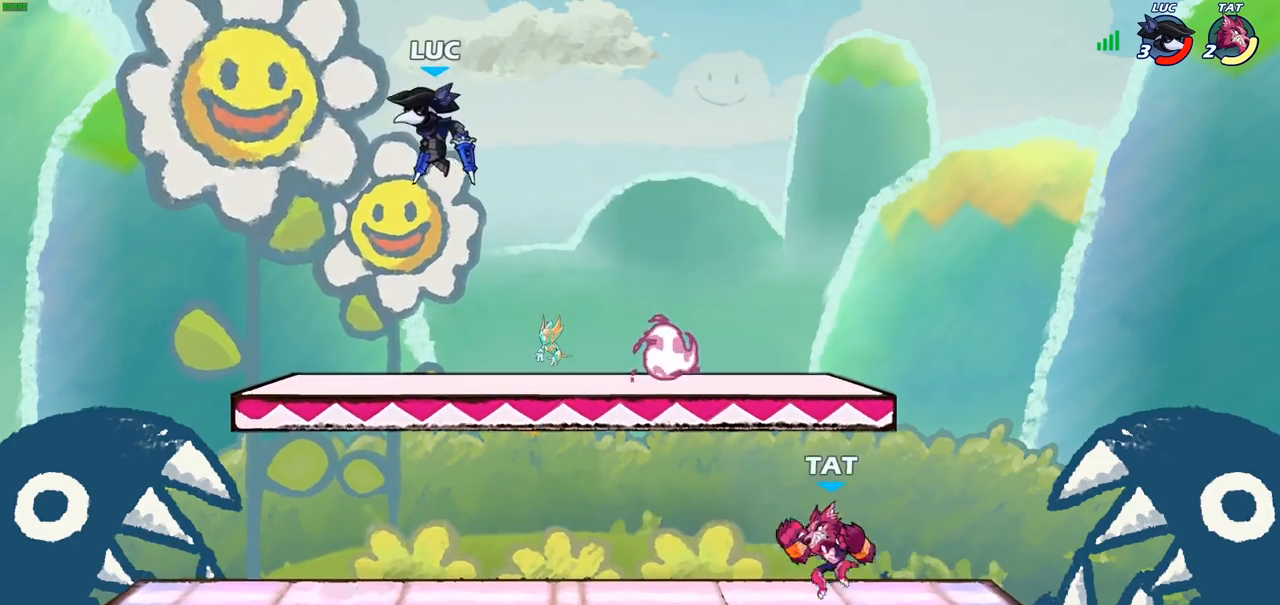
Gameplay with a controller (PlayStation layout); each line is a JSON object with the inputs held at the frame after it. "events" lists button and stick changes between this image and that frame as [ms after this image, input, new state], when the widget could be followed in between.
{"buttons": [], "left_stick": "down-left", "right_stick": "center", "events": []}
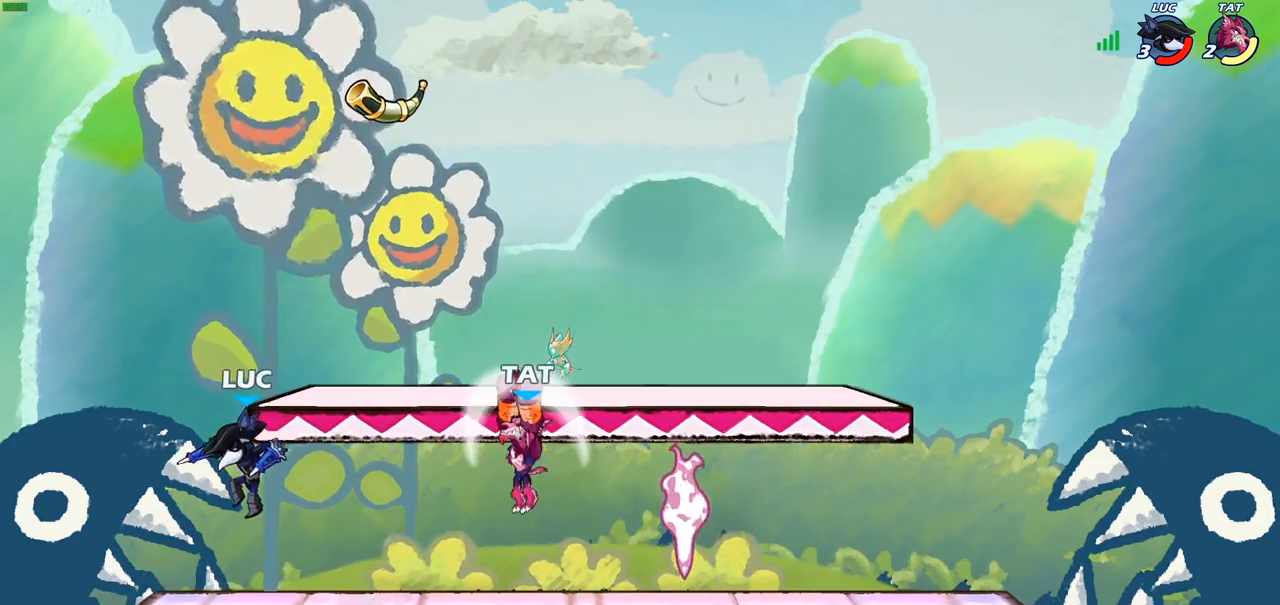
{"buttons": [], "left_stick": "center", "right_stick": "center", "events": [[67, "left_stick", "right"], [217, "R1", "down"], [217, "R2", "down"], [283, "left_stick", "down"], [317, "SQUARE", "down"], [350, "R1", "up"], [367, "R2", "up"], [417, "left_stick", "center"], [433, "SQUARE", "up"]]}
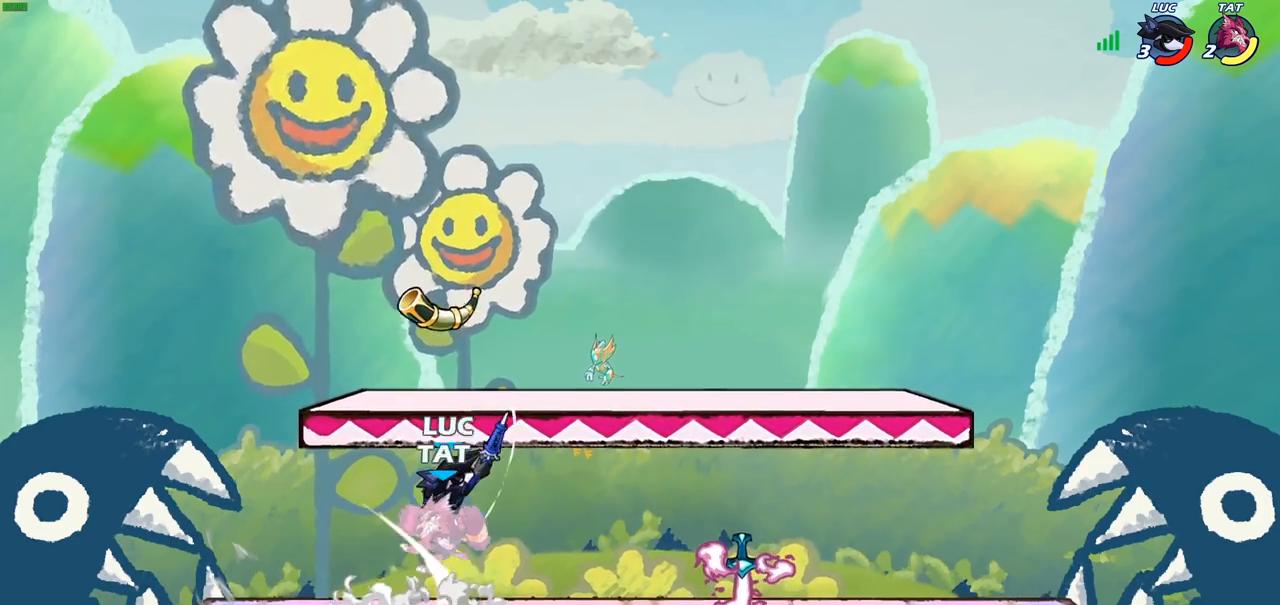
{"buttons": [], "left_stick": "down-left", "right_stick": "center", "events": [[167, "left_stick", "left"], [217, "CROSS", "down"], [217, "left_stick", "down-left"], [267, "SQUARE", "down"], [283, "CROSS", "up"], [283, "right_stick", "down-left"], [333, "SQUARE", "up"], [333, "left_stick", "down"], [350, "right_stick", "center"], [467, "left_stick", "down-left"]]}
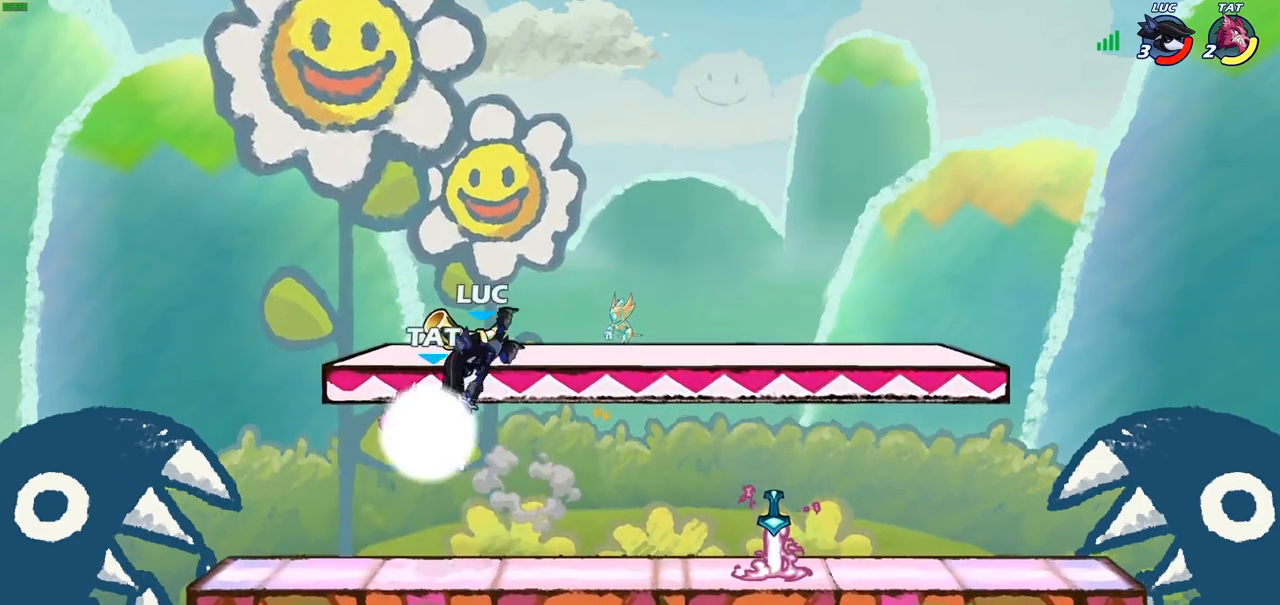
{"buttons": [], "left_stick": "center", "right_stick": "center", "events": [[83, "left_stick", "center"], [350, "SQUARE", "down"], [450, "SQUARE", "up"]]}
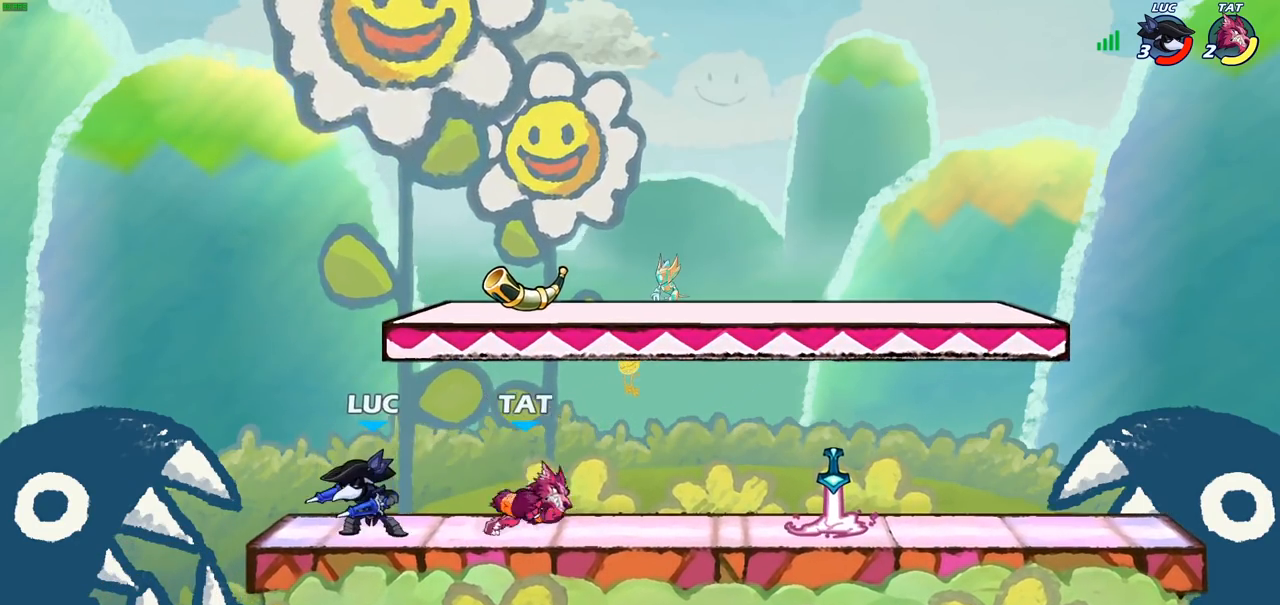
{"buttons": ["SQUARE", "R2"], "left_stick": "right", "right_stick": "center", "events": [[17, "left_stick", "right"], [350, "R2", "down"], [417, "SQUARE", "down"]]}
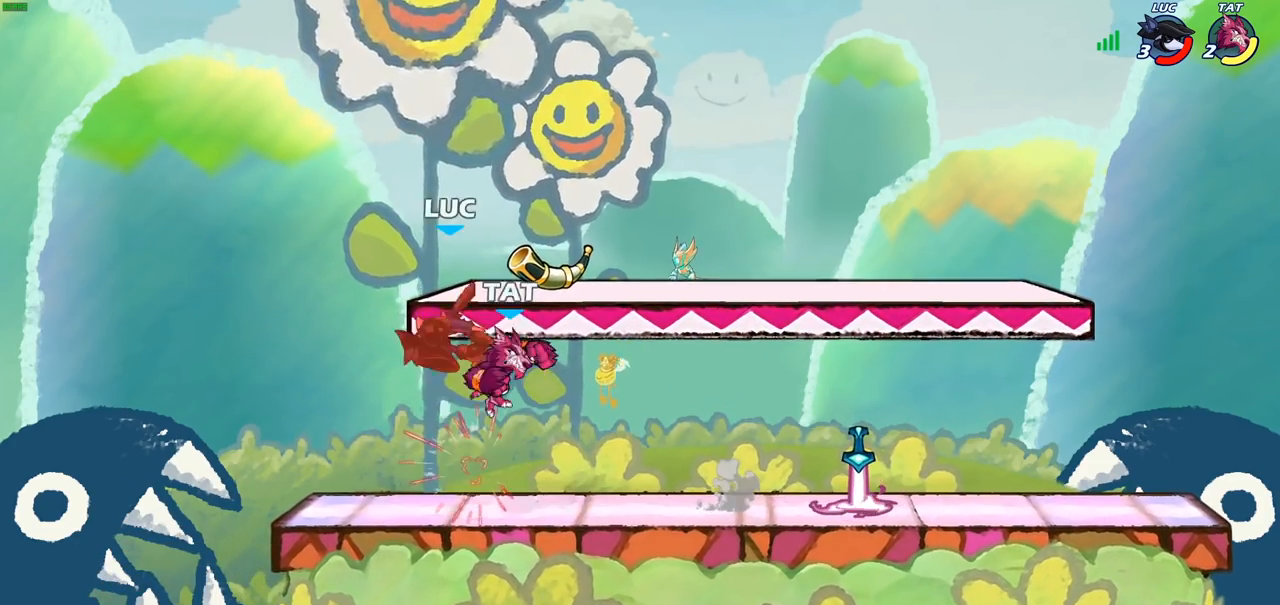
{"buttons": ["R2"], "left_stick": "right", "right_stick": "center", "events": [[17, "R2", "up"], [33, "SQUARE", "up"], [183, "left_stick", "down-left"], [217, "R2", "down"], [417, "left_stick", "down-right"], [483, "left_stick", "right"]]}
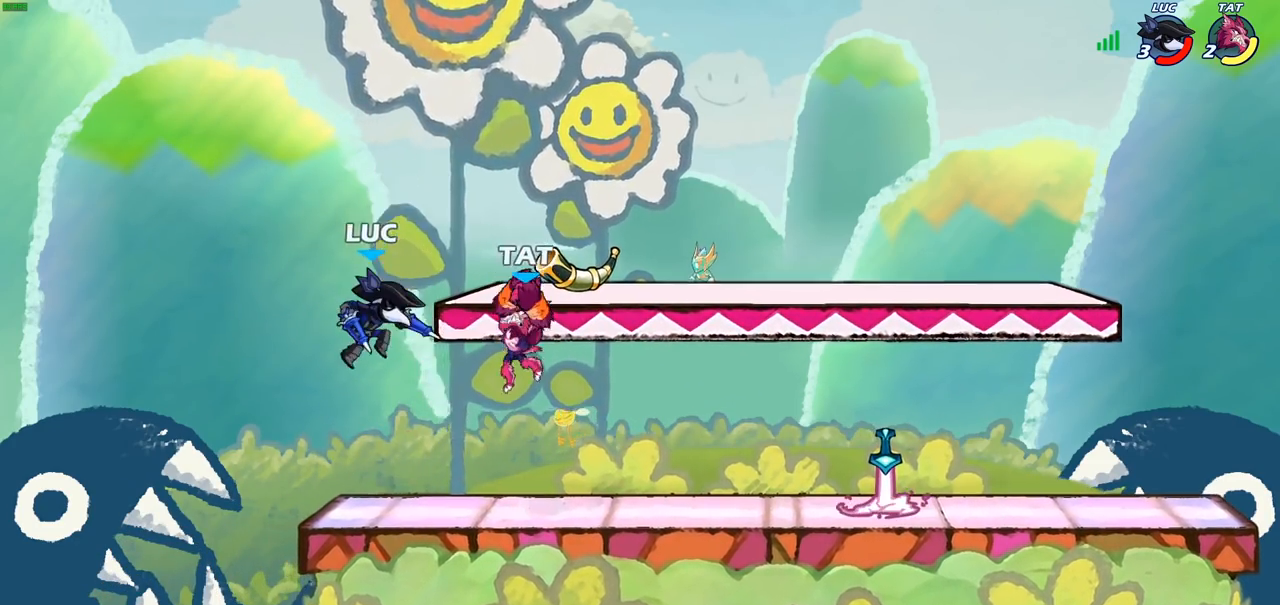
{"buttons": [], "left_stick": "center", "right_stick": "center", "events": [[33, "R2", "up"], [233, "SQUARE", "down"], [350, "SQUARE", "up"], [450, "left_stick", "center"]]}
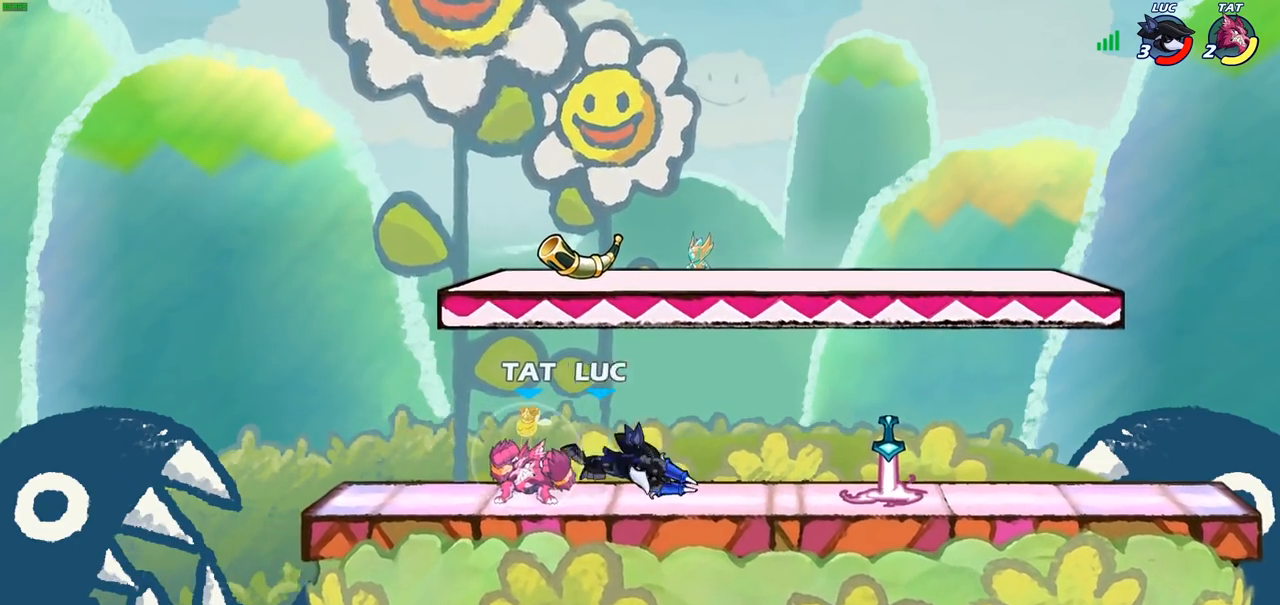
{"buttons": ["SQUARE"], "left_stick": "left", "right_stick": "center", "events": [[267, "left_stick", "left"], [450, "SQUARE", "down"]]}
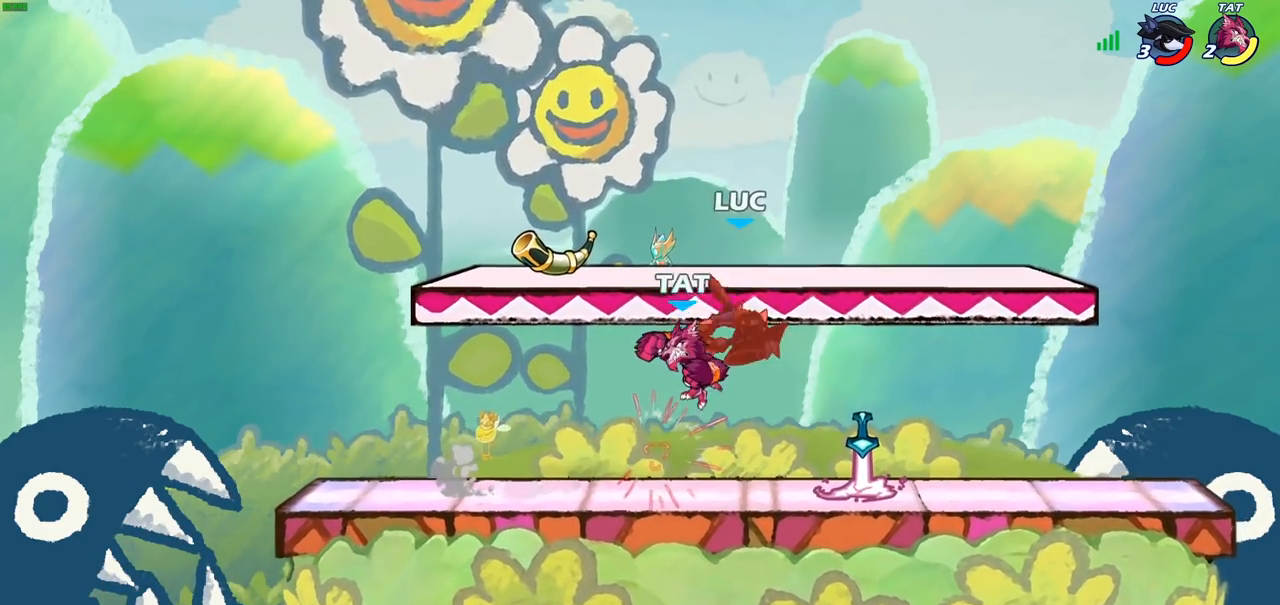
{"buttons": [], "left_stick": "down-left", "right_stick": "center", "events": [[17, "left_stick", "center"], [33, "SQUARE", "up"], [100, "left_stick", "down-left"], [167, "left_stick", "down-right"], [200, "CROSS", "down"], [200, "R2", "down"], [233, "left_stick", "right"], [400, "CROSS", "up"], [483, "left_stick", "down-left"], [500, "R2", "up"]]}
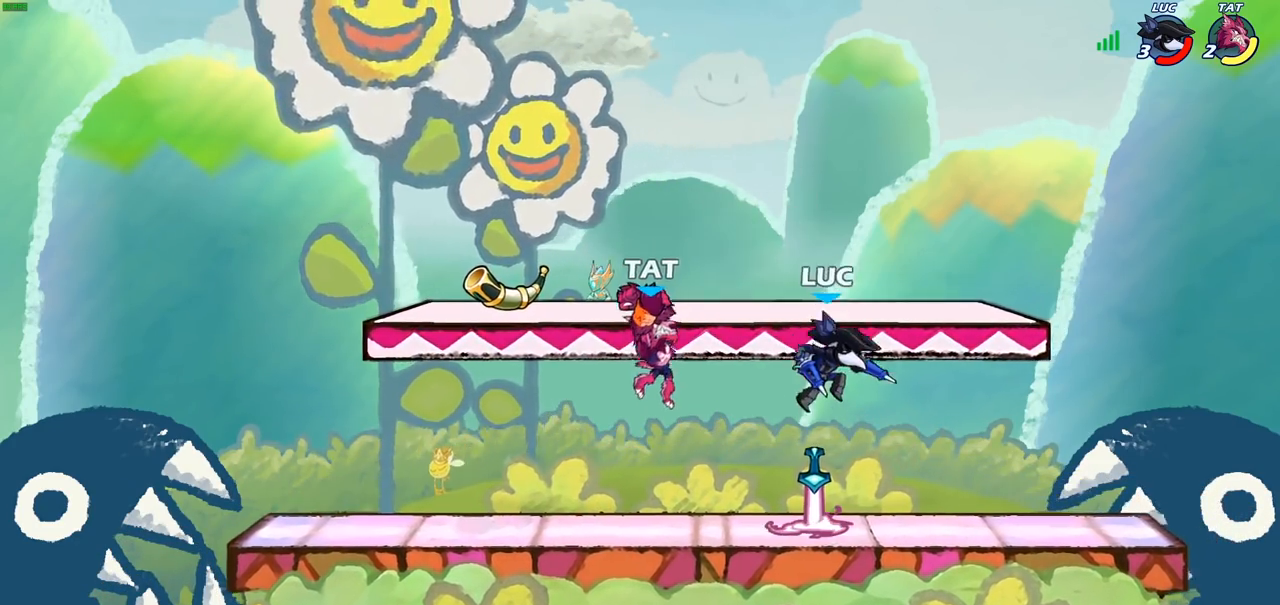
{"buttons": [], "left_stick": "center", "right_stick": "center", "events": [[200, "left_stick", "left"], [233, "R2", "down"], [267, "SQUARE", "down"], [367, "R2", "up"], [400, "SQUARE", "up"], [450, "left_stick", "center"]]}
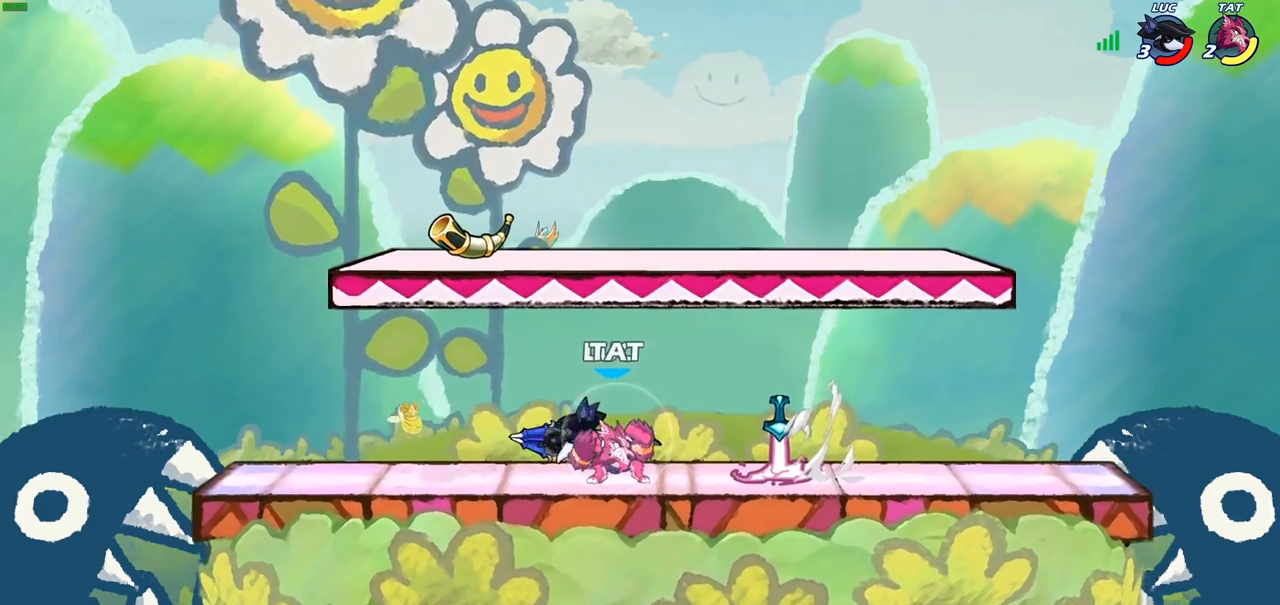
{"buttons": ["CROSS", "R2"], "left_stick": "up-right", "right_stick": "center", "events": [[367, "left_stick", "right"], [433, "CROSS", "down"], [483, "R2", "down"], [500, "left_stick", "up-right"]]}
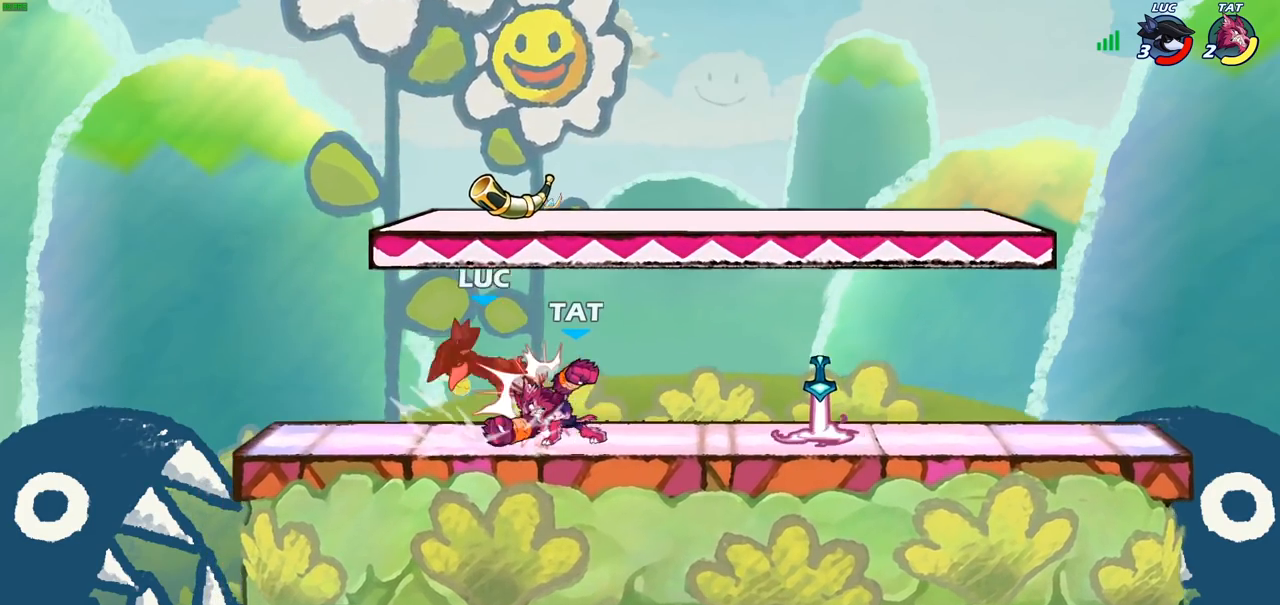
{"buttons": ["R2"], "left_stick": "down-left", "right_stick": "center", "events": [[117, "CROSS", "up"], [183, "R2", "up"], [233, "left_stick", "center"], [283, "left_stick", "left"], [350, "R2", "down"], [367, "left_stick", "down-left"]]}
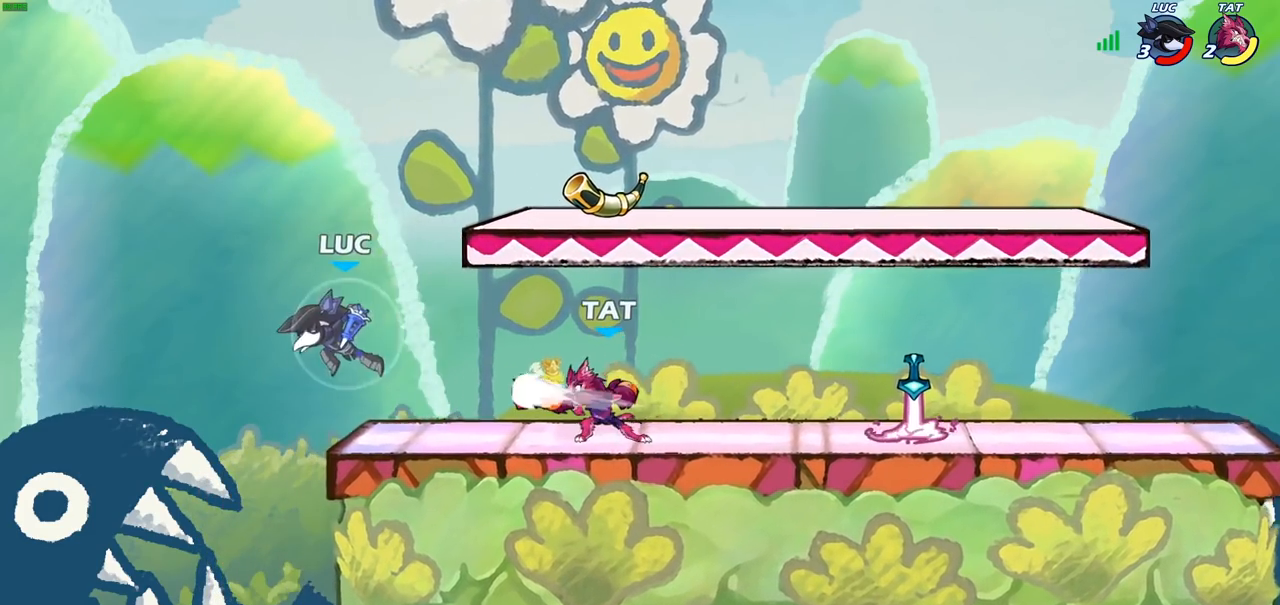
{"buttons": [], "left_stick": "down-left", "right_stick": "center", "events": [[17, "left_stick", "down-right"], [67, "left_stick", "right"], [133, "R2", "up"], [150, "CROSS", "down"], [300, "CROSS", "up"], [433, "left_stick", "down"], [483, "left_stick", "down-left"]]}
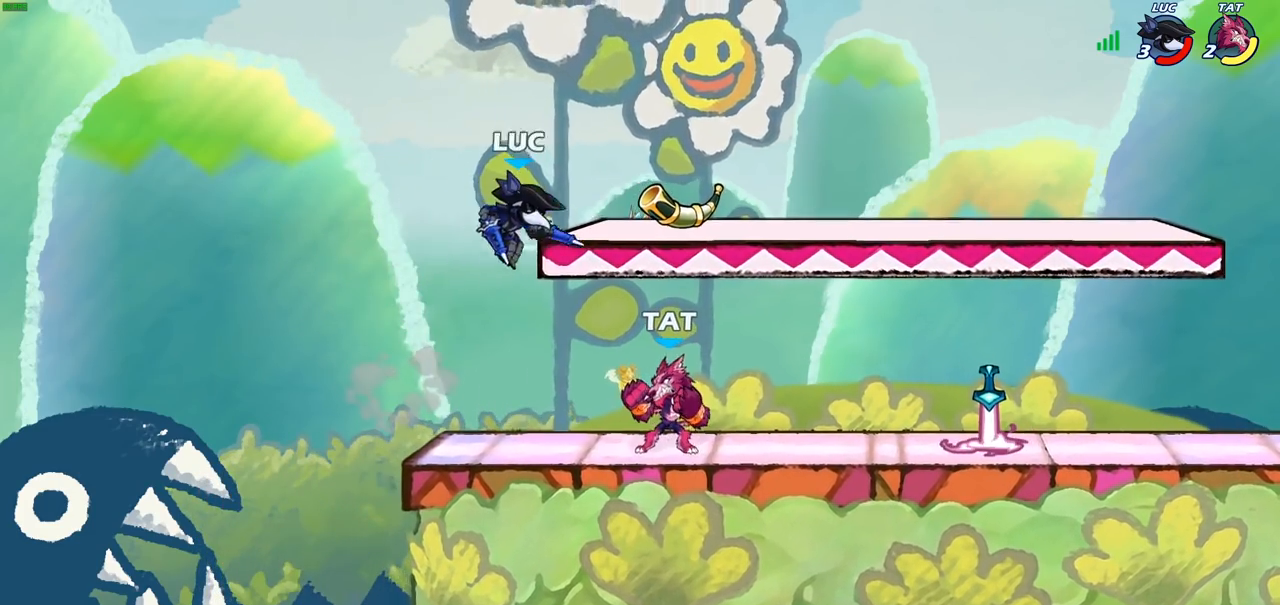
{"buttons": [], "left_stick": "up-left", "right_stick": "center", "events": [[100, "left_stick", "left"], [267, "left_stick", "up-right"], [317, "left_stick", "right"], [433, "left_stick", "up-left"]]}
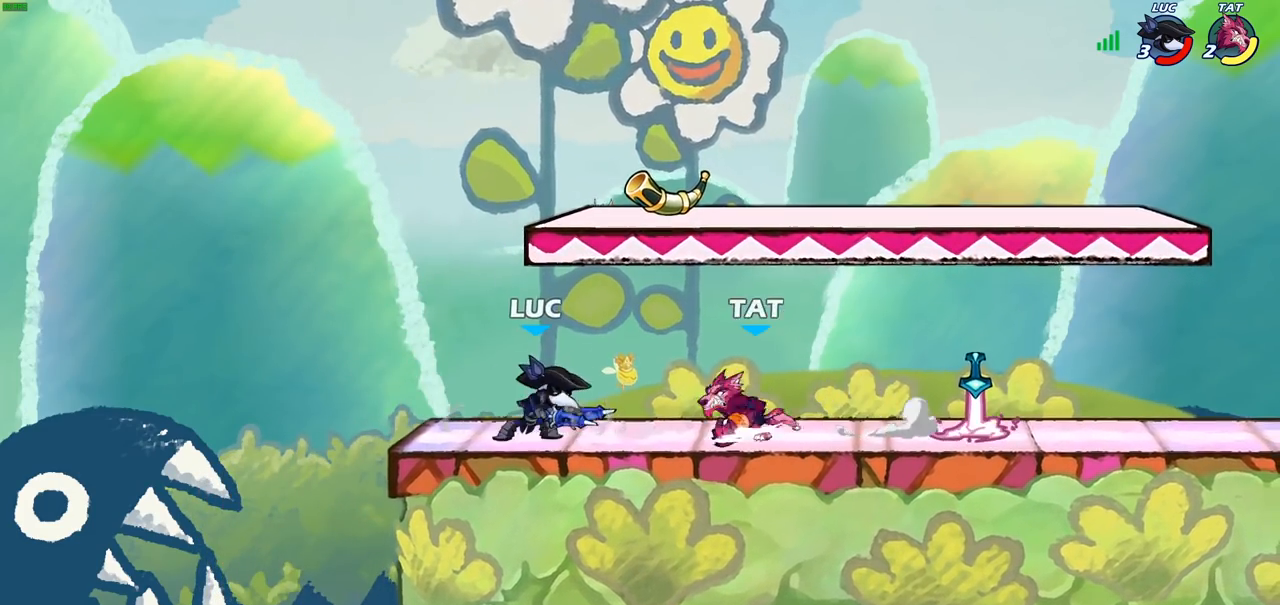
{"buttons": ["R2"], "left_stick": "right", "right_stick": "center", "events": [[250, "left_stick", "right"], [367, "R2", "down"]]}
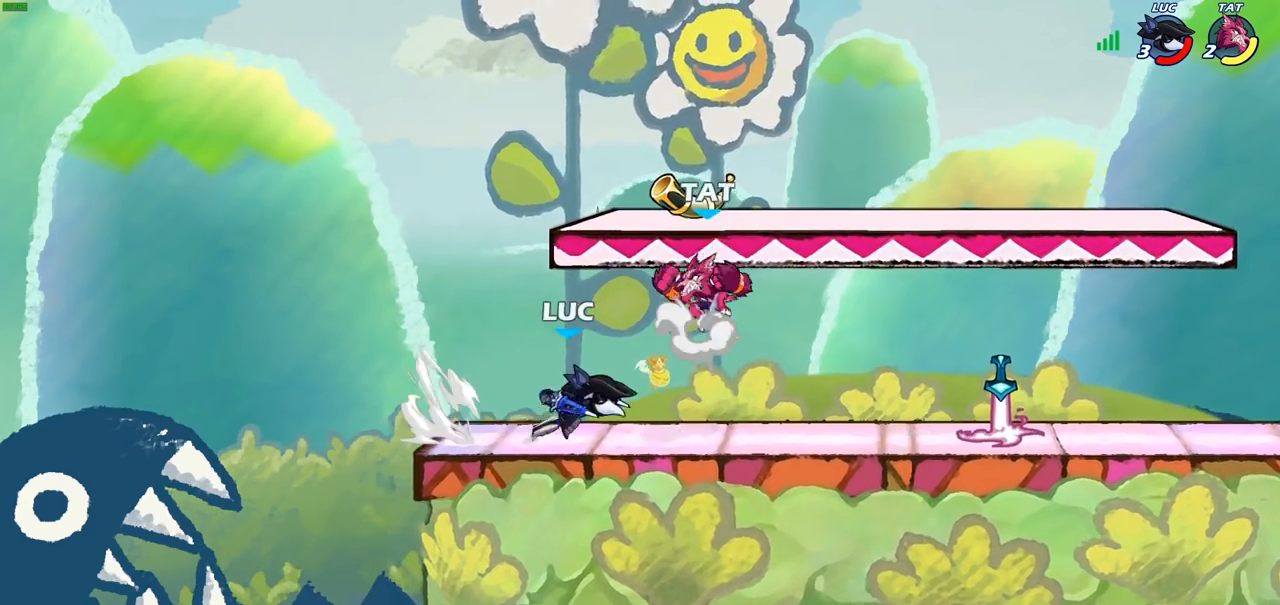
{"buttons": [], "left_stick": "center", "right_stick": "center", "events": [[17, "R2", "up"], [17, "left_stick", "left"], [83, "R2", "down"], [233, "R2", "up"], [250, "left_stick", "up-right"], [367, "left_stick", "center"]]}
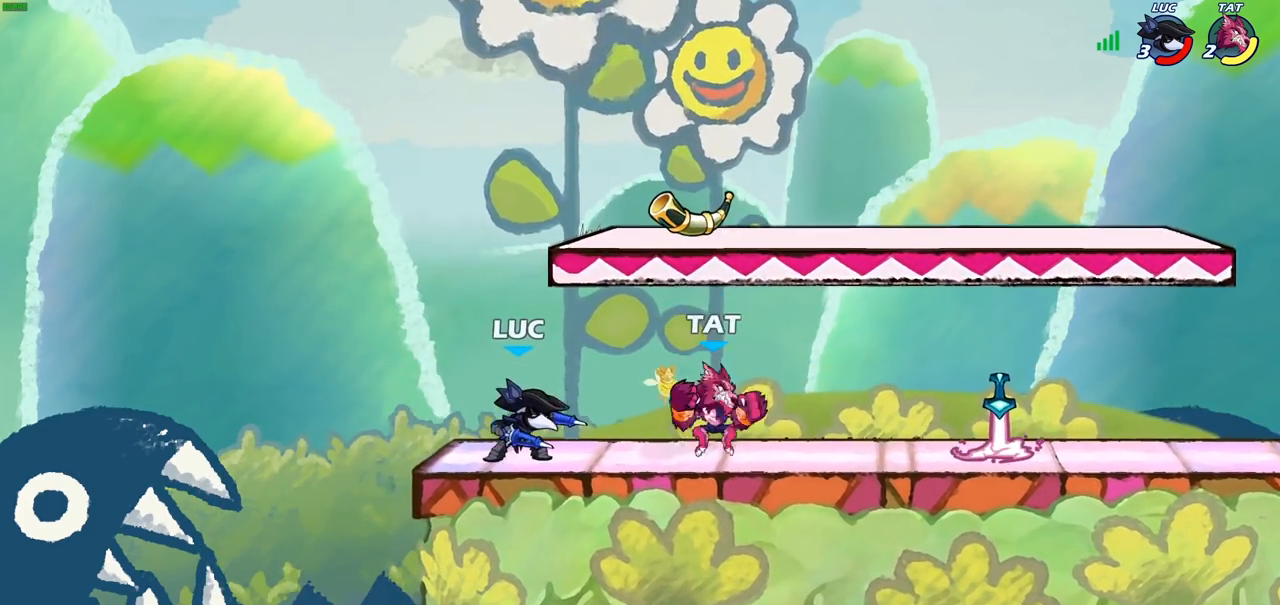
{"buttons": ["R2"], "left_stick": "right", "right_stick": "center", "events": [[333, "left_stick", "right"], [400, "R2", "down"]]}
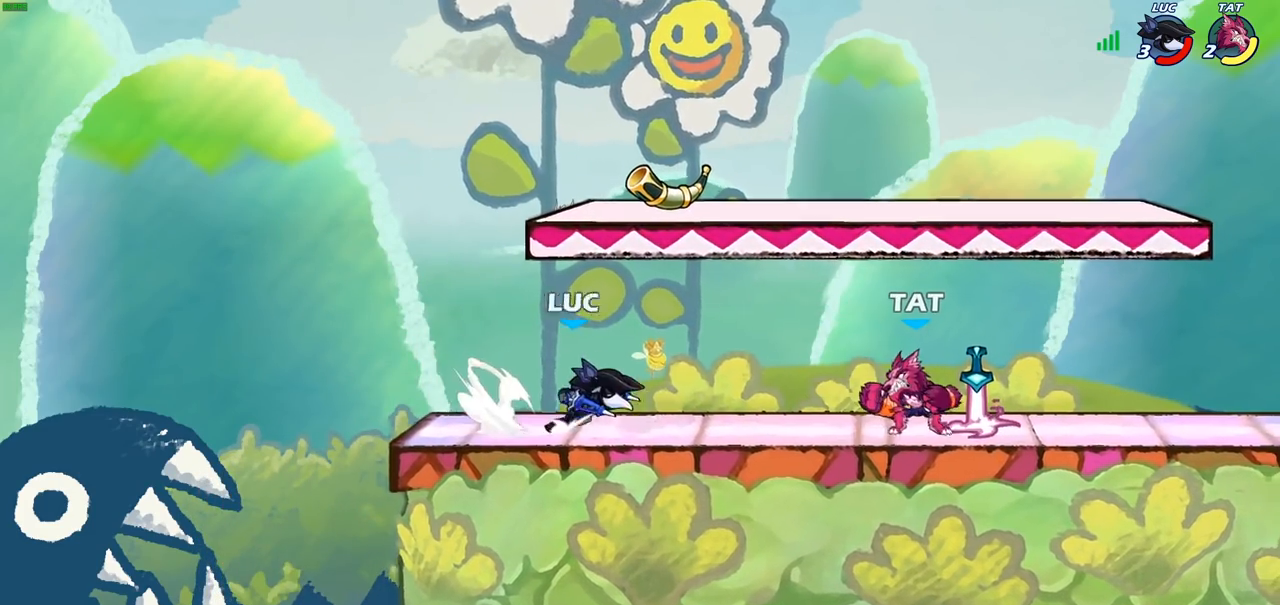
{"buttons": [], "left_stick": "center", "right_stick": "center", "events": [[33, "R2", "up"], [67, "SQUARE", "down"], [183, "SQUARE", "up"], [317, "left_stick", "center"]]}
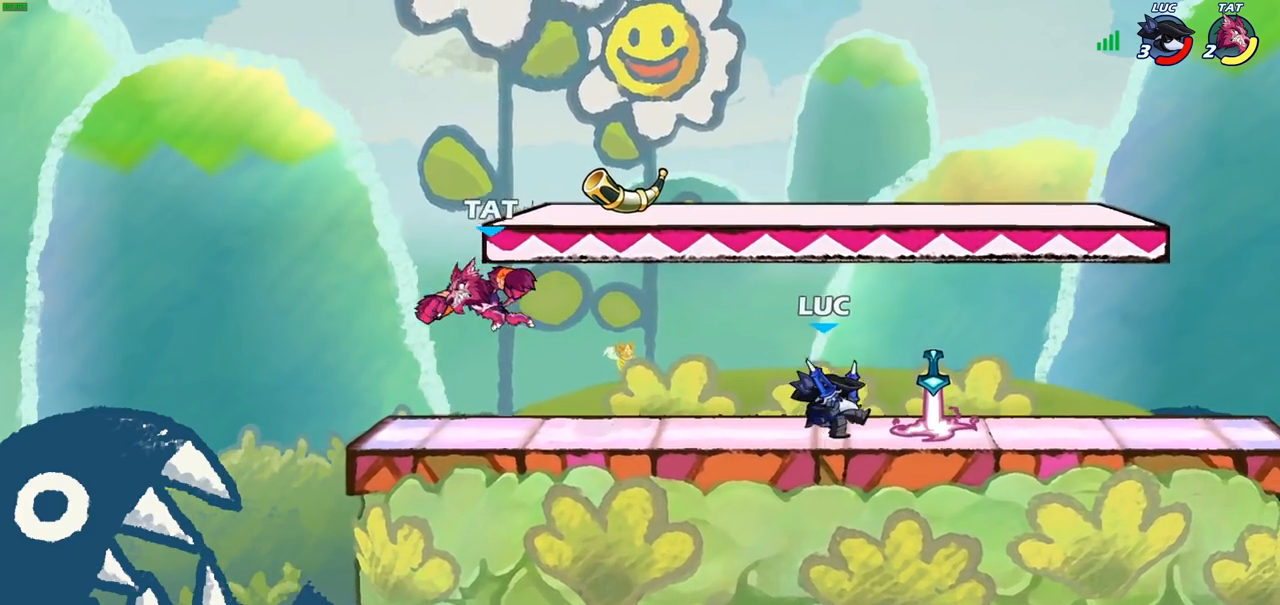
{"buttons": [], "left_stick": "right", "right_stick": "center", "events": [[150, "left_stick", "left"], [383, "R2", "down"], [433, "left_stick", "right"], [450, "R2", "up"]]}
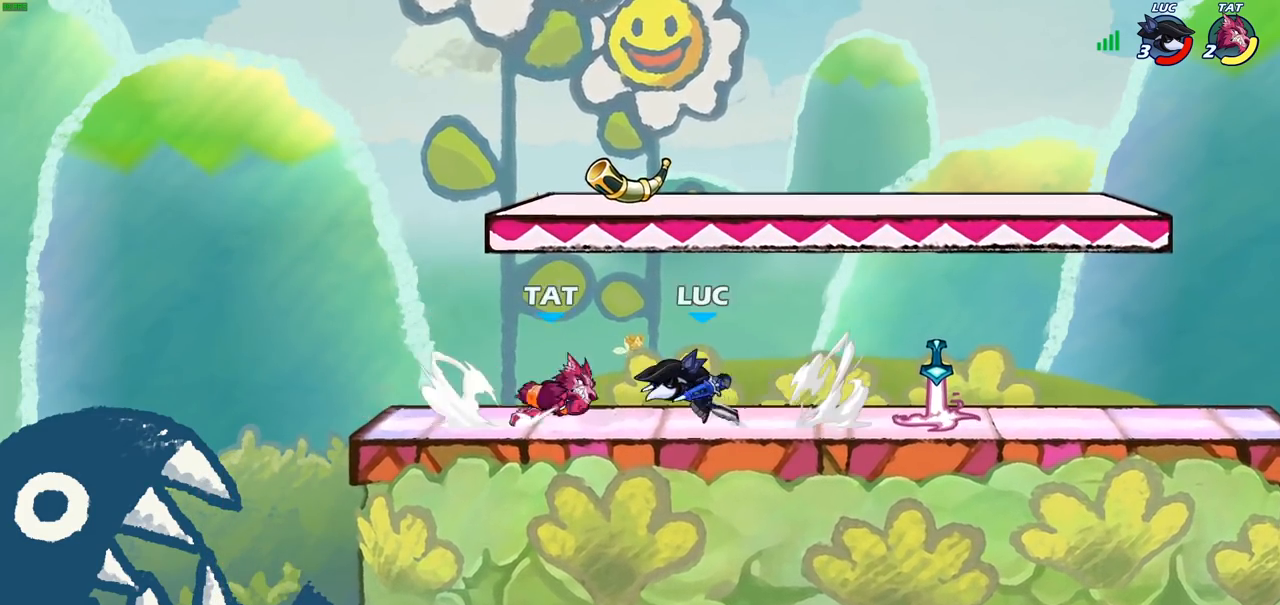
{"buttons": [], "left_stick": "center", "right_stick": "center", "events": [[17, "R2", "down"], [267, "left_stick", "center"], [283, "R2", "up"], [400, "SQUARE", "down"], [467, "SQUARE", "up"]]}
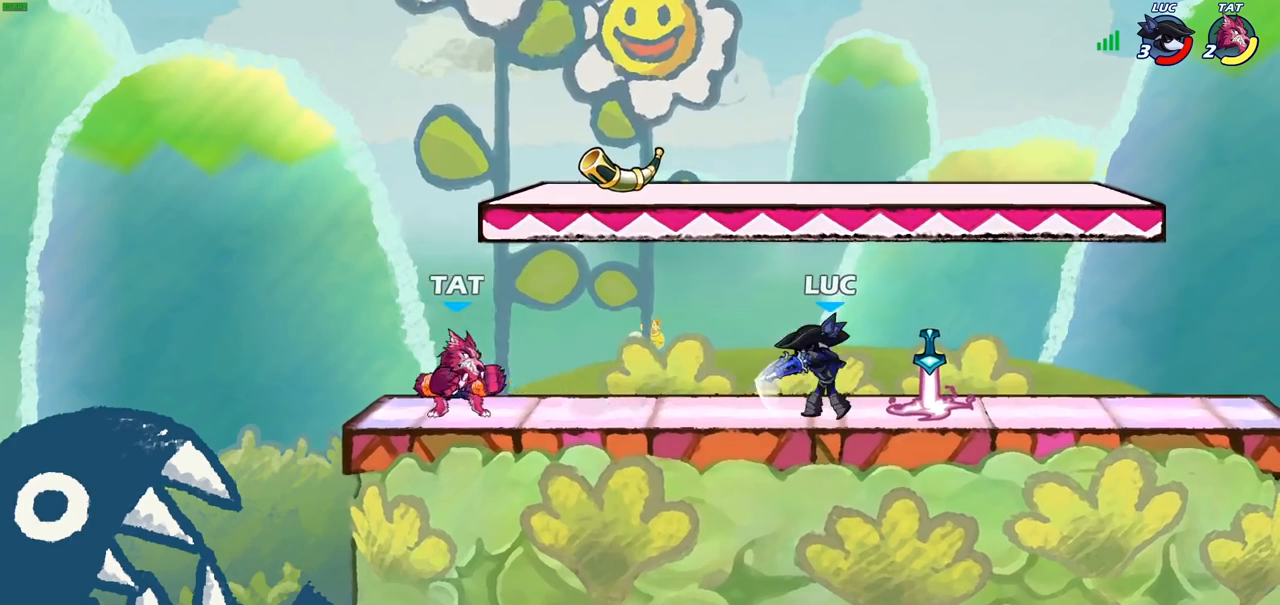
{"buttons": ["SQUARE"], "left_stick": "down-left", "right_stick": "center", "events": [[367, "left_stick", "down-left"], [400, "SQUARE", "down"]]}
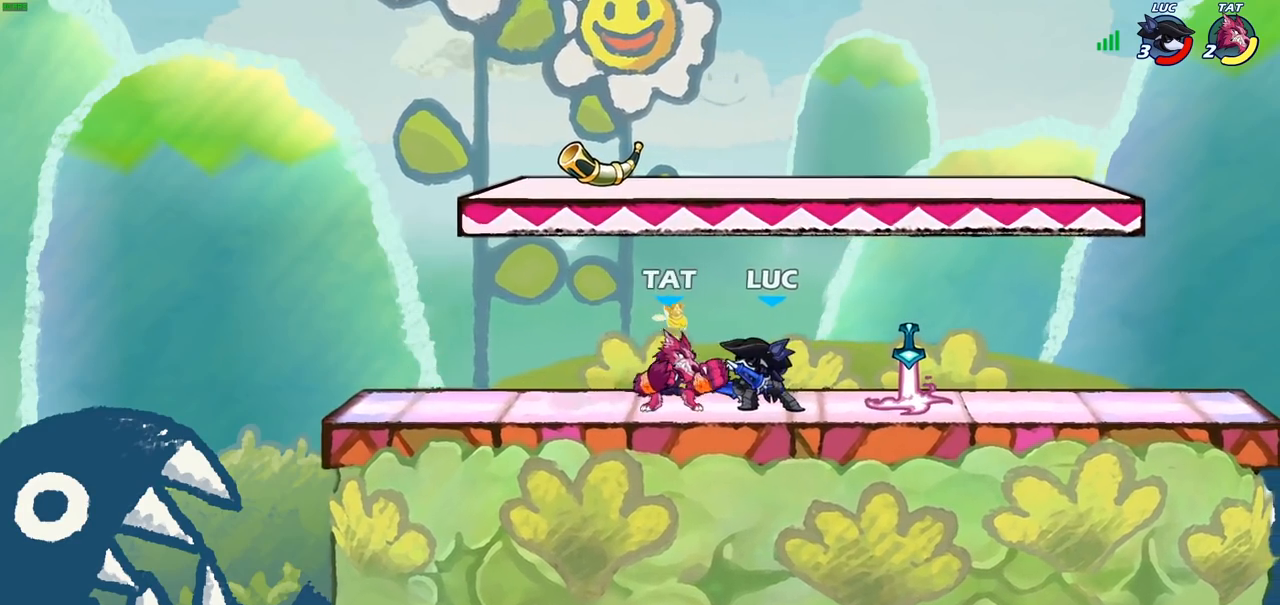
{"buttons": [], "left_stick": "center", "right_stick": "center", "events": [[17, "SQUARE", "up"], [50, "left_stick", "center"], [333, "CROSS", "down"], [400, "CROSS", "up"], [400, "SQUARE", "down"], [400, "right_stick", "down-left"], [433, "SQUARE", "up"], [450, "right_stick", "center"]]}
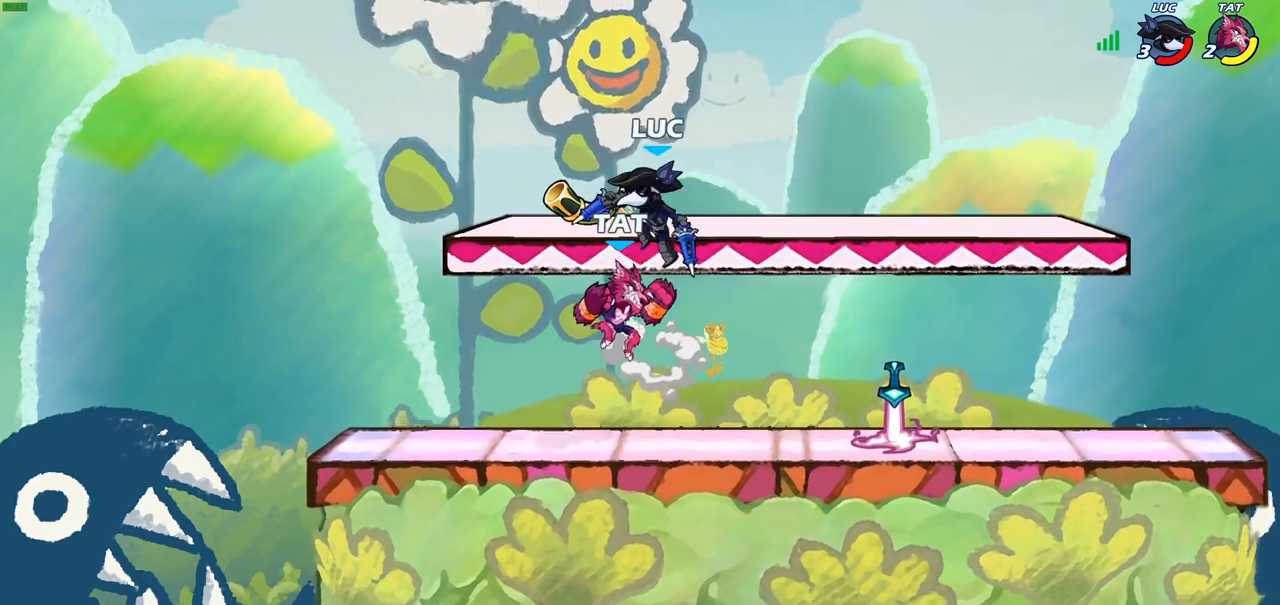
{"buttons": [], "left_stick": "down", "right_stick": "center", "events": [[233, "left_stick", "left"], [433, "left_stick", "down"]]}
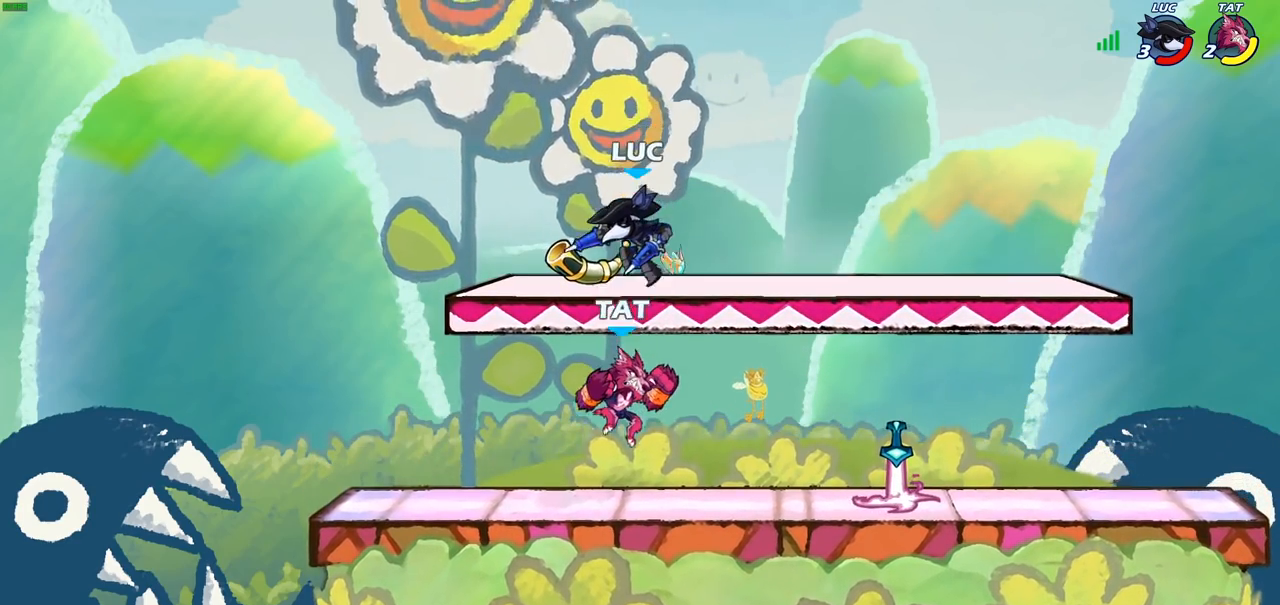
{"buttons": [], "left_stick": "left", "right_stick": "center", "events": [[17, "SQUARE", "down"], [133, "SQUARE", "up"], [233, "left_stick", "center"], [483, "left_stick", "left"]]}
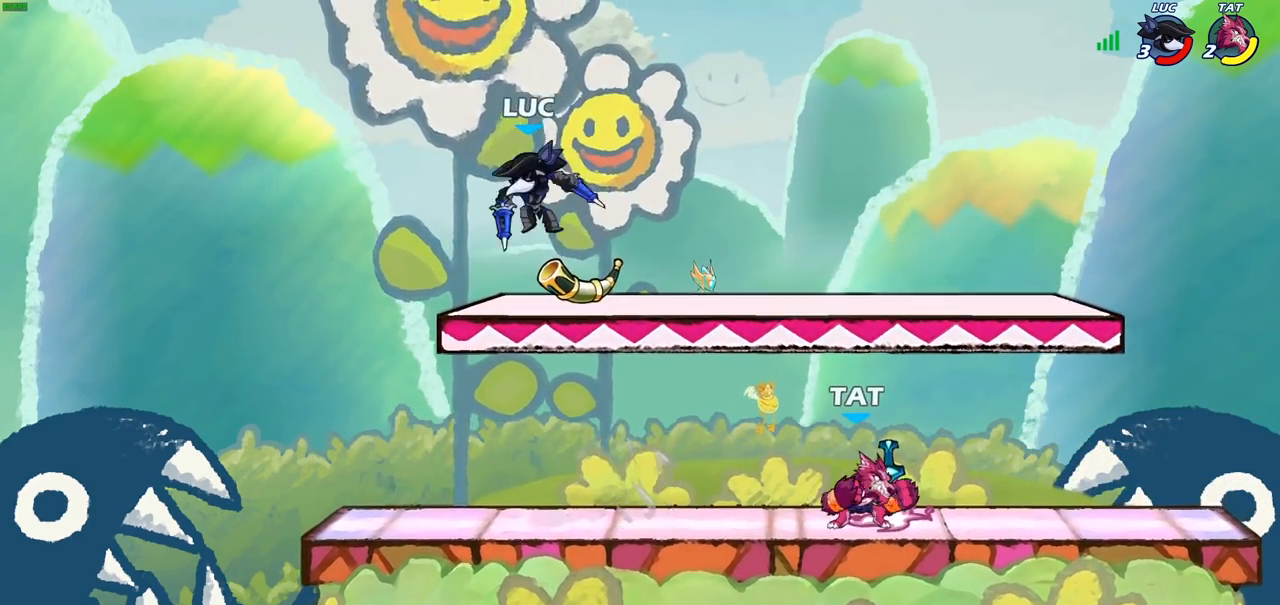
{"buttons": [], "left_stick": "down-left", "right_stick": "center", "events": [[150, "CROSS", "down"], [283, "CROSS", "up"], [283, "left_stick", "up-right"], [400, "left_stick", "down-right"], [450, "left_stick", "down-left"]]}
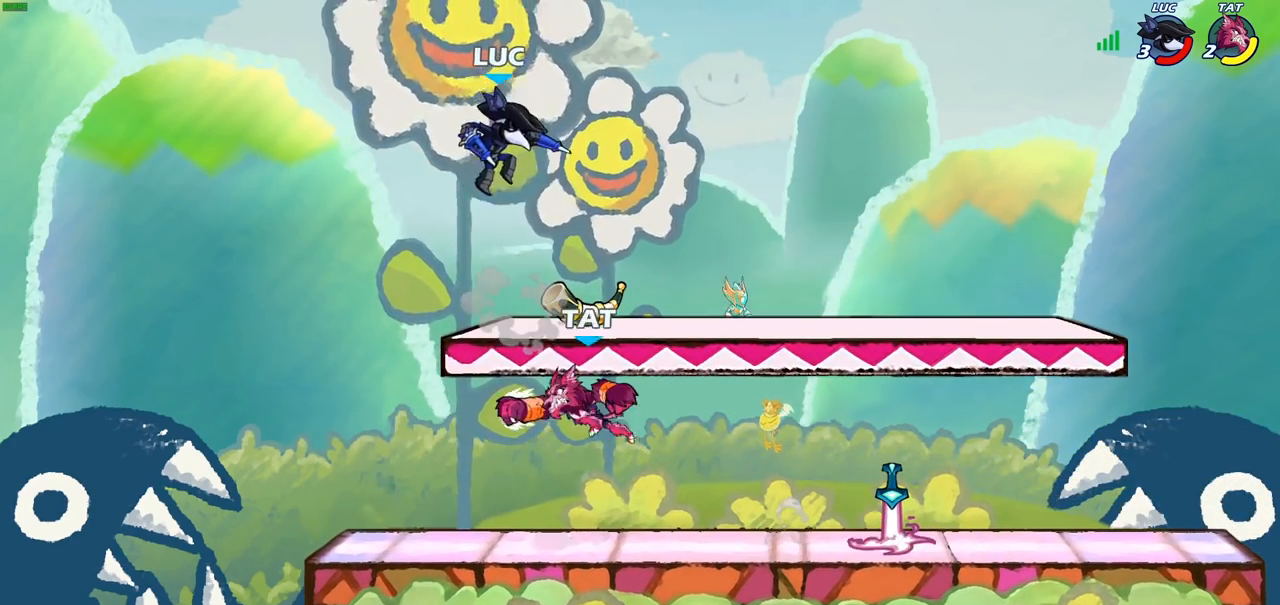
{"buttons": [], "left_stick": "center", "right_stick": "center", "events": [[283, "left_stick", "down-right"], [350, "left_stick", "center"], [383, "SQUARE", "down"], [467, "SQUARE", "up"]]}
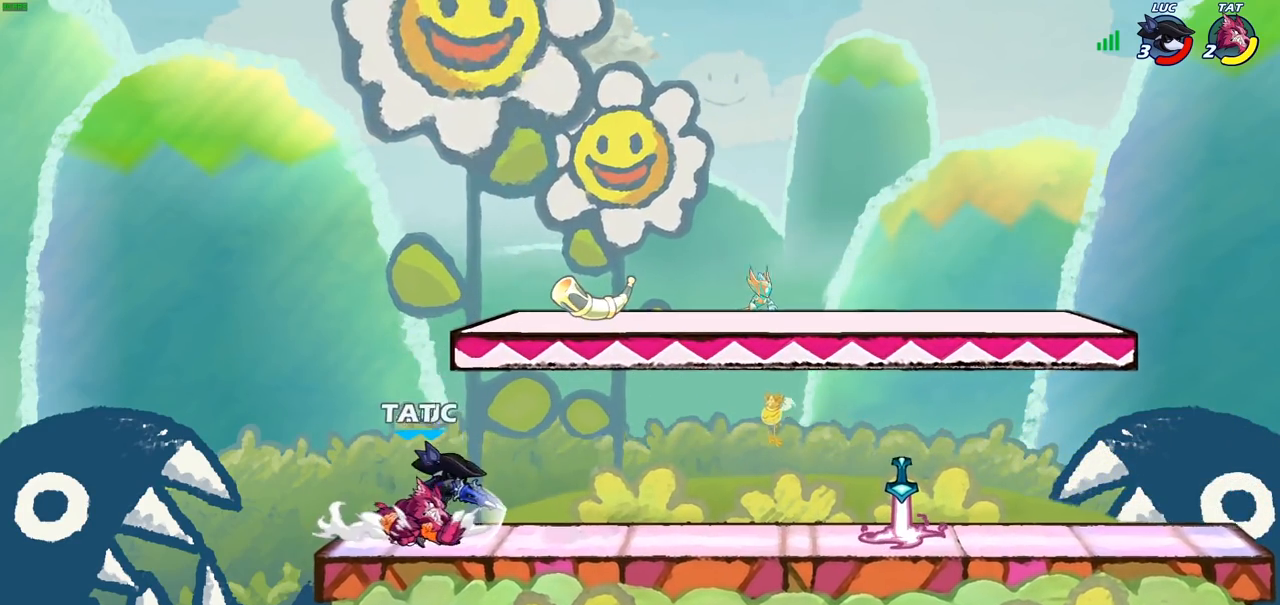
{"buttons": ["SQUARE"], "left_stick": "down-left", "right_stick": "center", "events": [[50, "SQUARE", "down"], [167, "SQUARE", "up"], [267, "SQUARE", "down"], [350, "SQUARE", "up"], [367, "left_stick", "left"], [433, "SQUARE", "down"], [433, "left_stick", "down-left"]]}
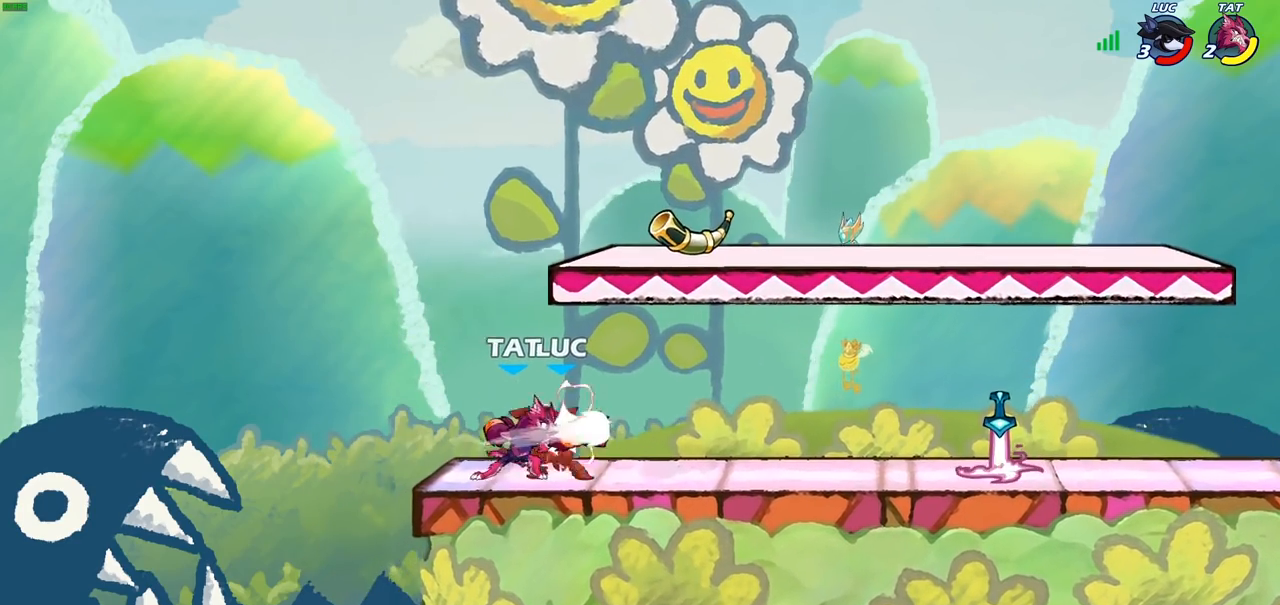
{"buttons": [], "left_stick": "center", "right_stick": "center", "events": [[50, "SQUARE", "up"], [67, "left_stick", "center"]]}
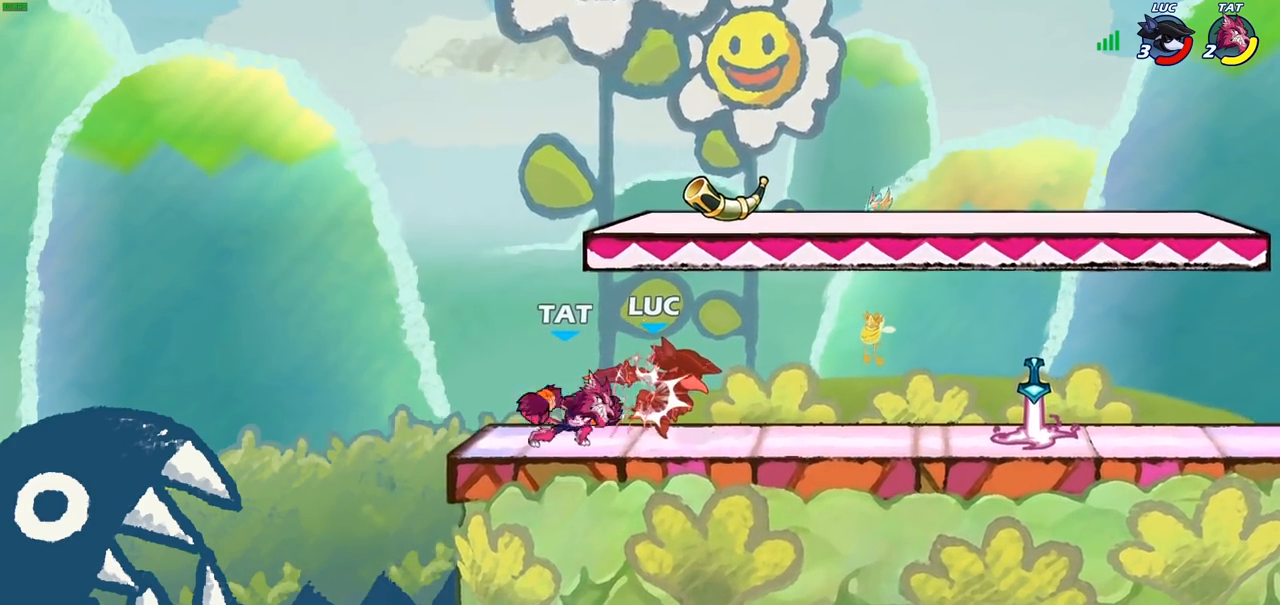
{"buttons": ["R2"], "left_stick": "left", "right_stick": "center", "events": [[233, "left_stick", "left"], [250, "R2", "down"], [367, "R2", "up"], [467, "R2", "down"]]}